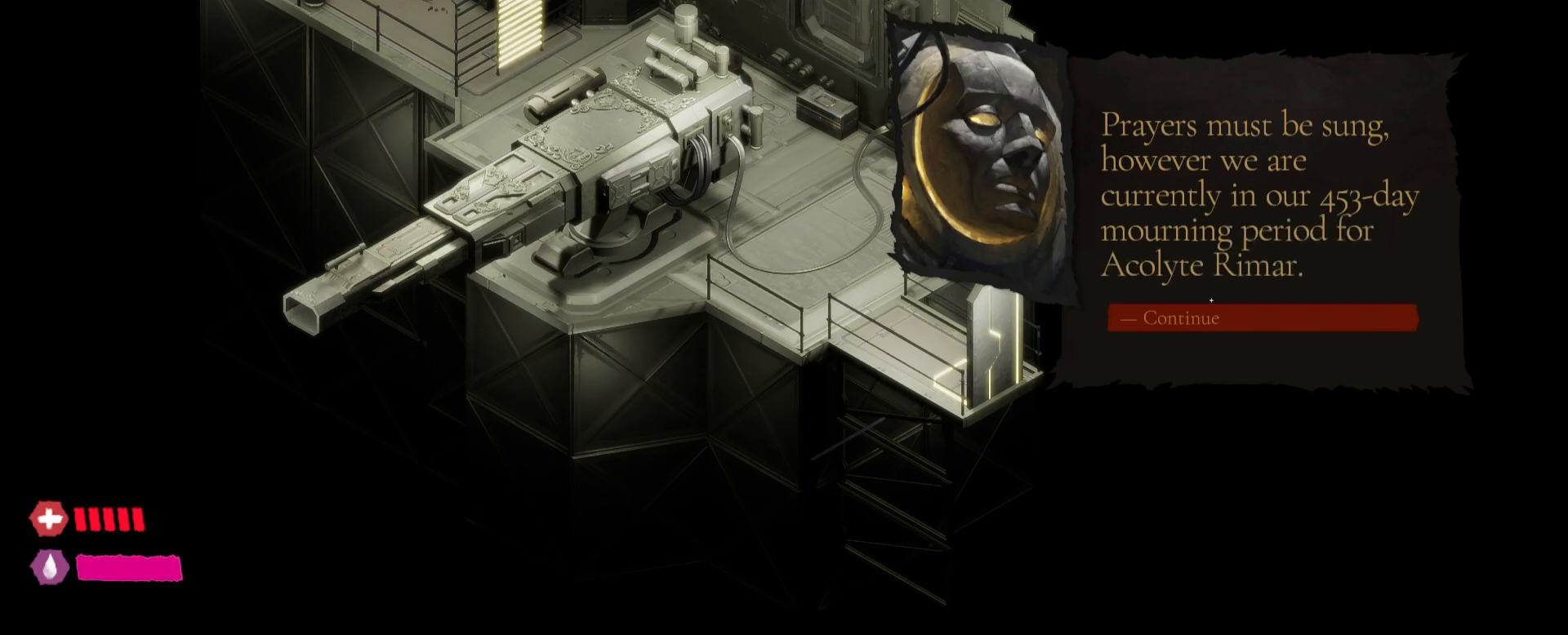
Gameplay with keyboard and mouse; each line is a JSON object with the keys and mouse buttons held at the frame after it. "events" lists presses ("down") and releases ("up") of "1", "2", "3", "4", "5", "a", "alt", "c", "caps_lock", "ctrl", "d", "e", "f", "g", "q", "r", "s", "shift", "t", "tab", "v", "w", "x", "z", "mouse_left", "mouse_wheel" and "mouse_right" between this image and that frame as [ms after this image, input, new state], when the widget could be followed in between. "mouse_left", "mouse_wheel", "mouse_right" = the "left", "wheel", "right" buttons of the "mouse" list. No other keys are recorded. "wheel" means that the mouse wheel is clicked or scrolled. "mouse_move" is the direction in which the mouse moves at that frame (one of eight, or "still"), when it could be read.
{"keys": [], "mouse": ["left"], "mouse_move": "still", "events": []}
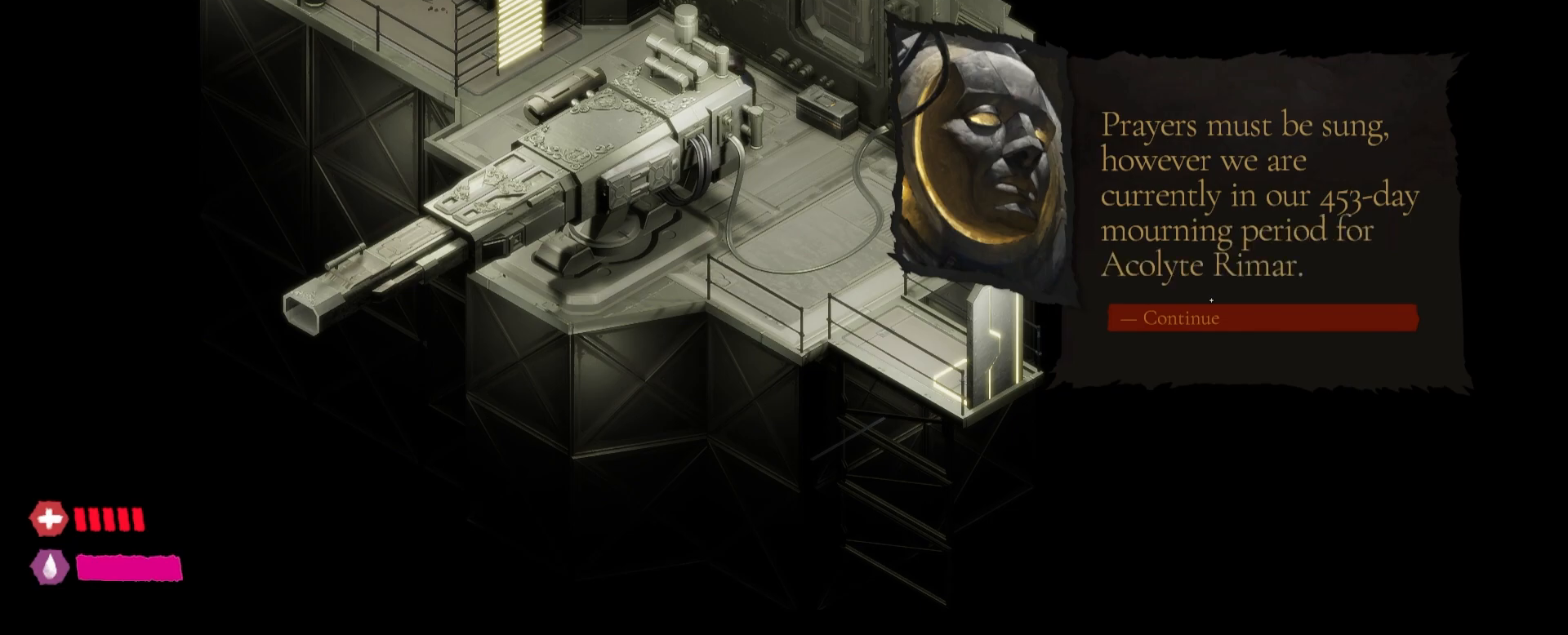
{"keys": [], "mouse": ["left"], "mouse_move": "still", "events": []}
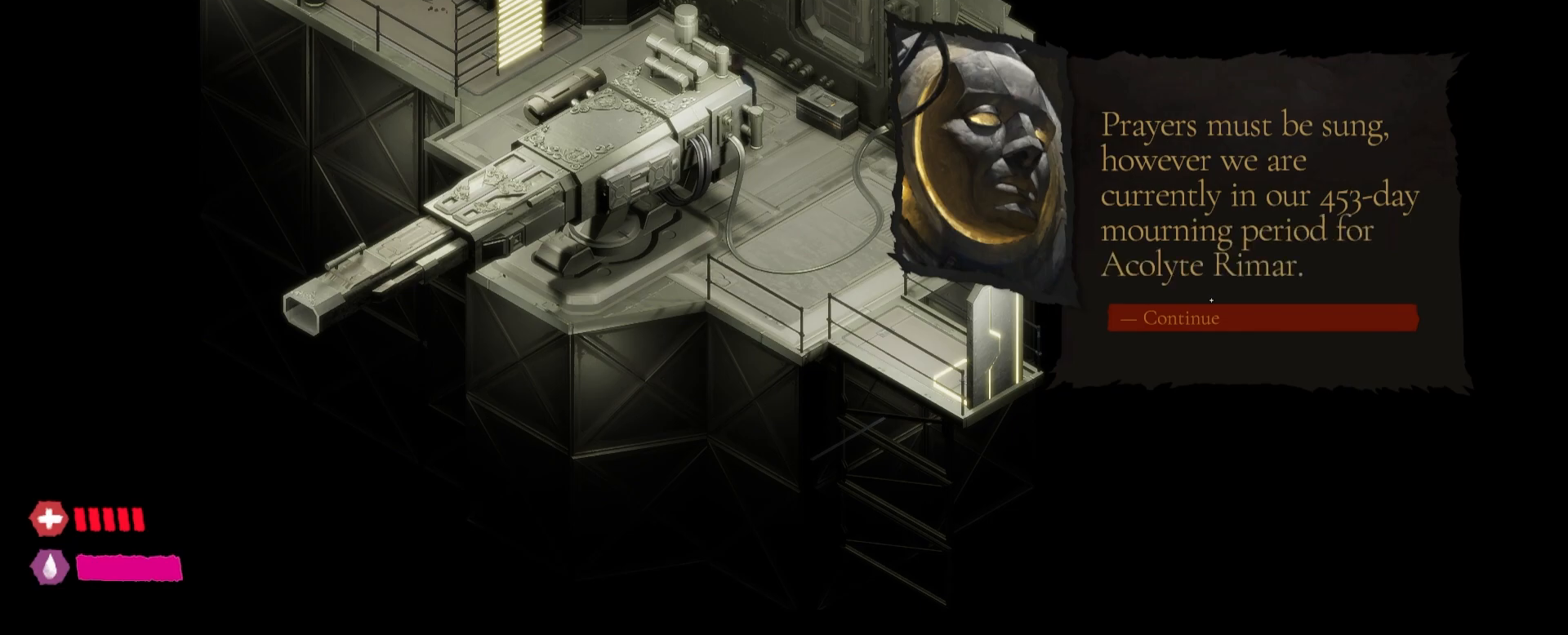
{"keys": [], "mouse": [], "mouse_move": "up", "events": [[17, "mouse_left", "up"]]}
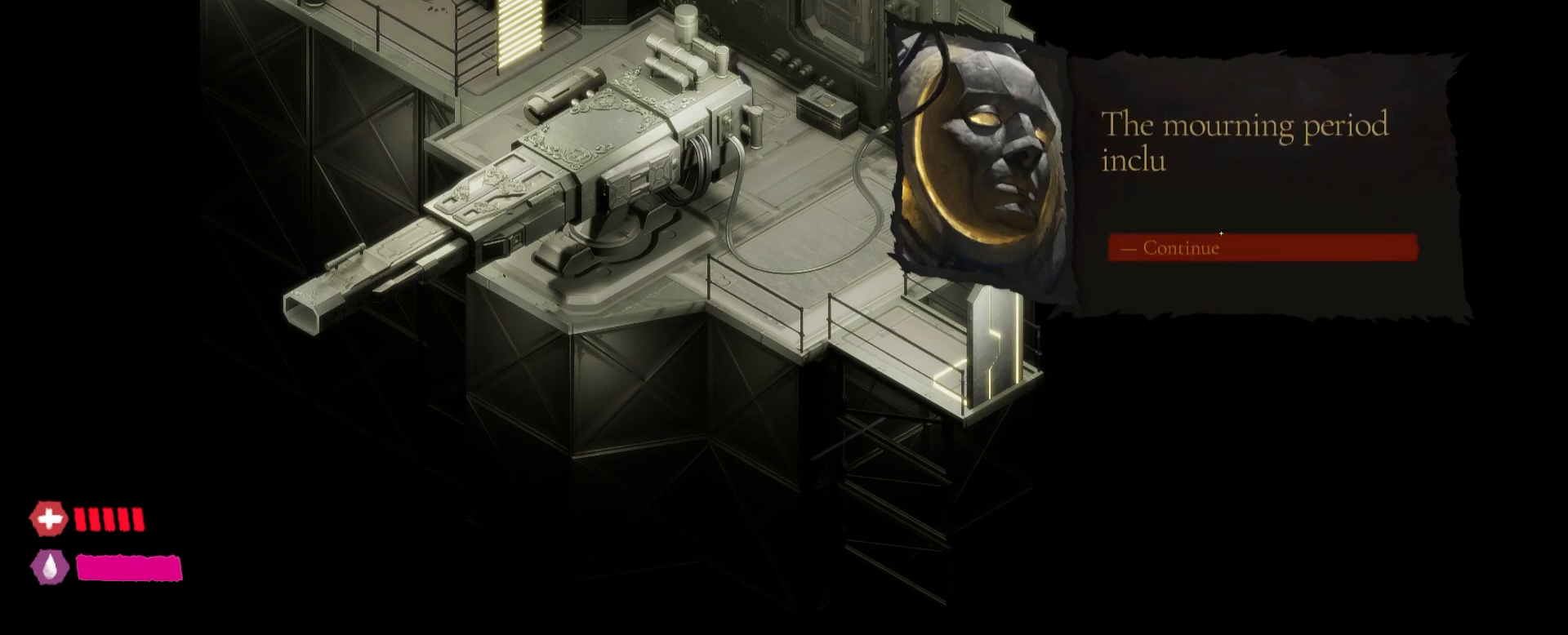
{"keys": [], "mouse": [], "mouse_move": "still", "events": []}
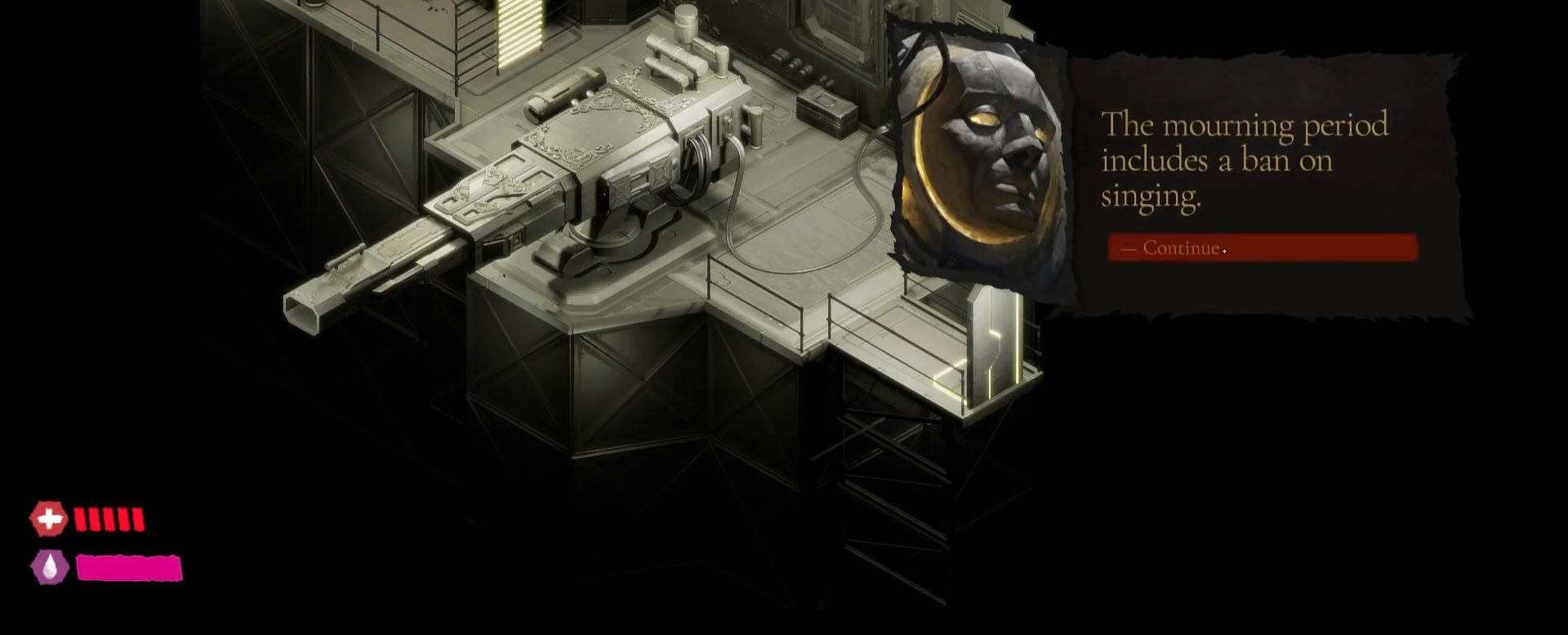
{"keys": [], "mouse": [], "mouse_move": "still", "events": []}
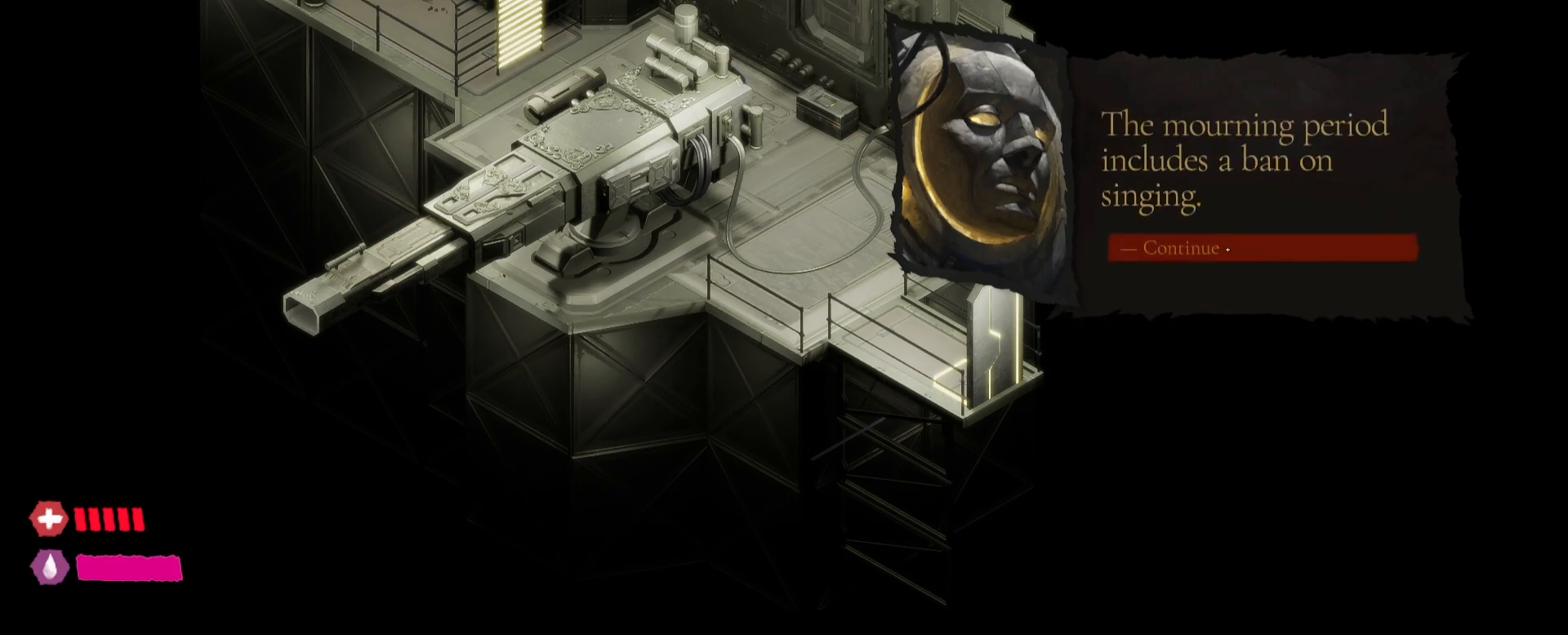
{"keys": [], "mouse": [], "mouse_move": "still", "events": [[33, "mouse_left", "down"], [133, "mouse_left", "up"]]}
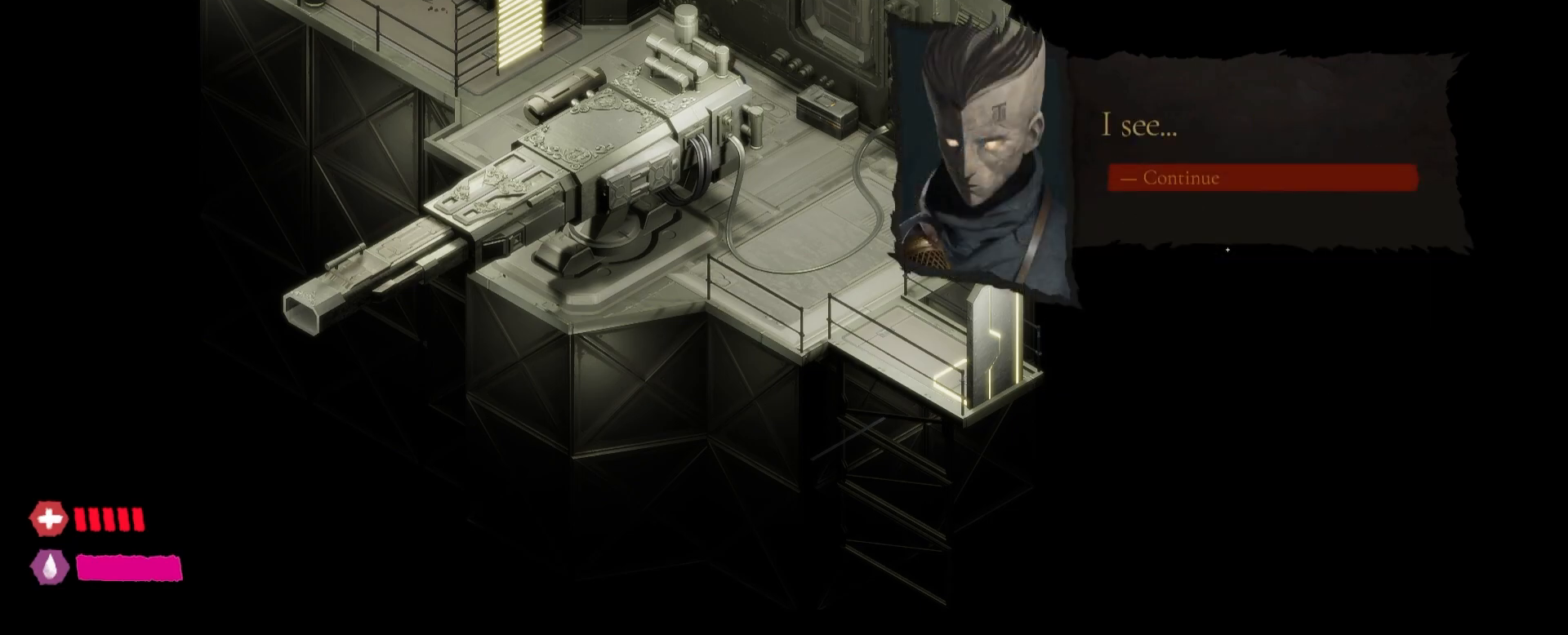
{"keys": [], "mouse": [], "mouse_move": "still", "events": []}
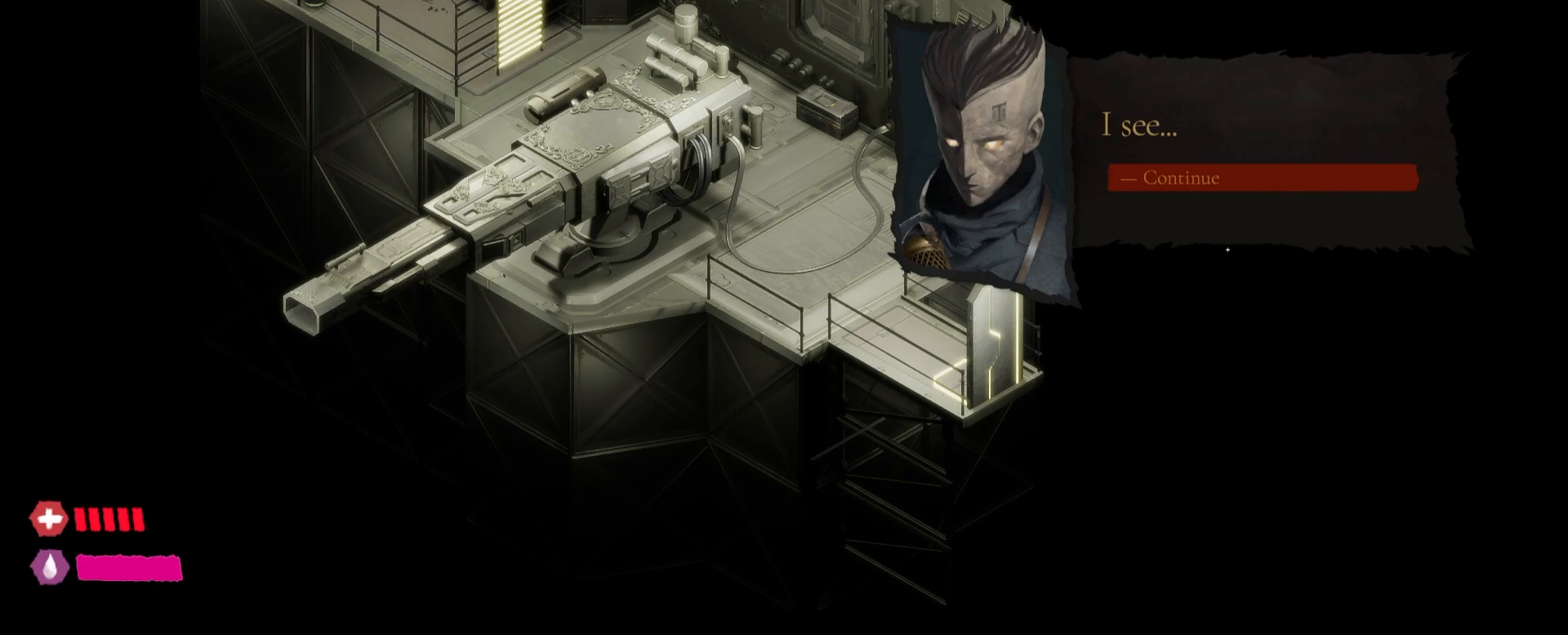
{"keys": [], "mouse": ["left"], "mouse_move": "still", "events": [[433, "mouse_left", "down"]]}
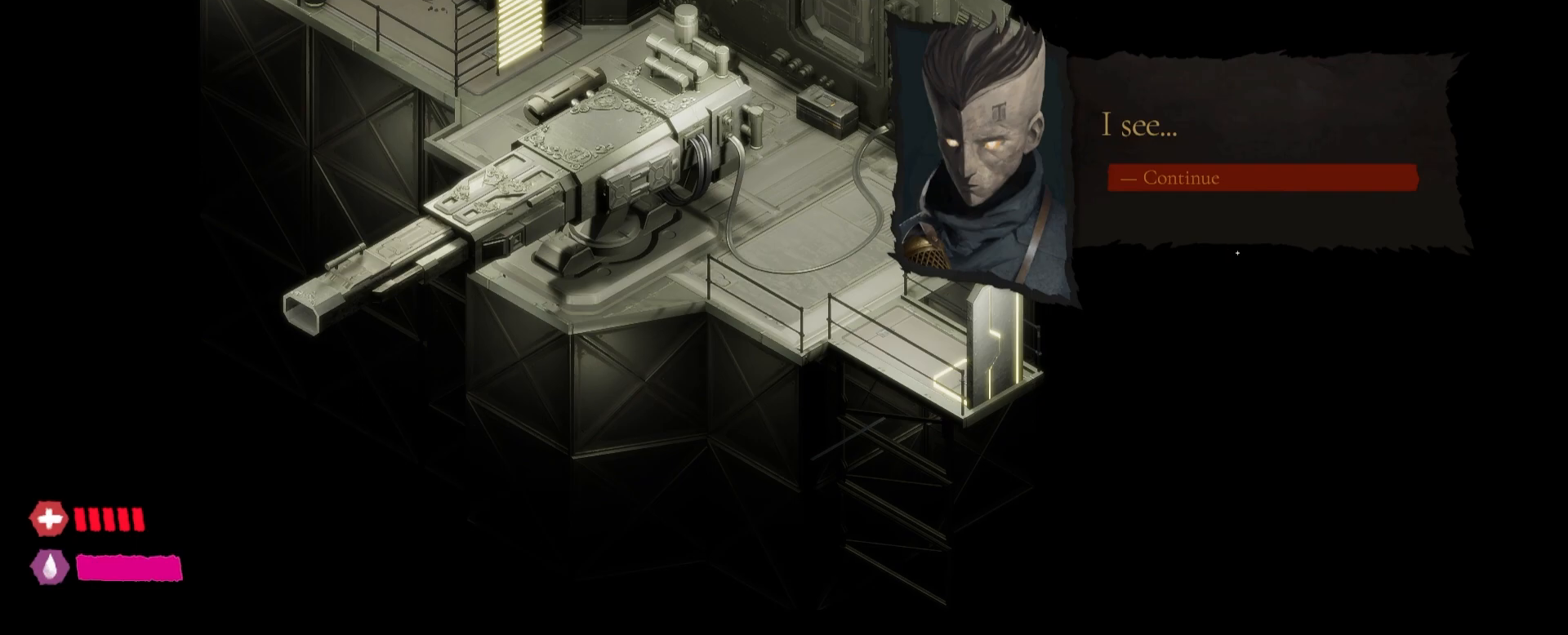
{"keys": [], "mouse": [], "mouse_move": "still", "events": [[33, "mouse_left", "up"], [350, "mouse_left", "down"], [450, "mouse_left", "up"]]}
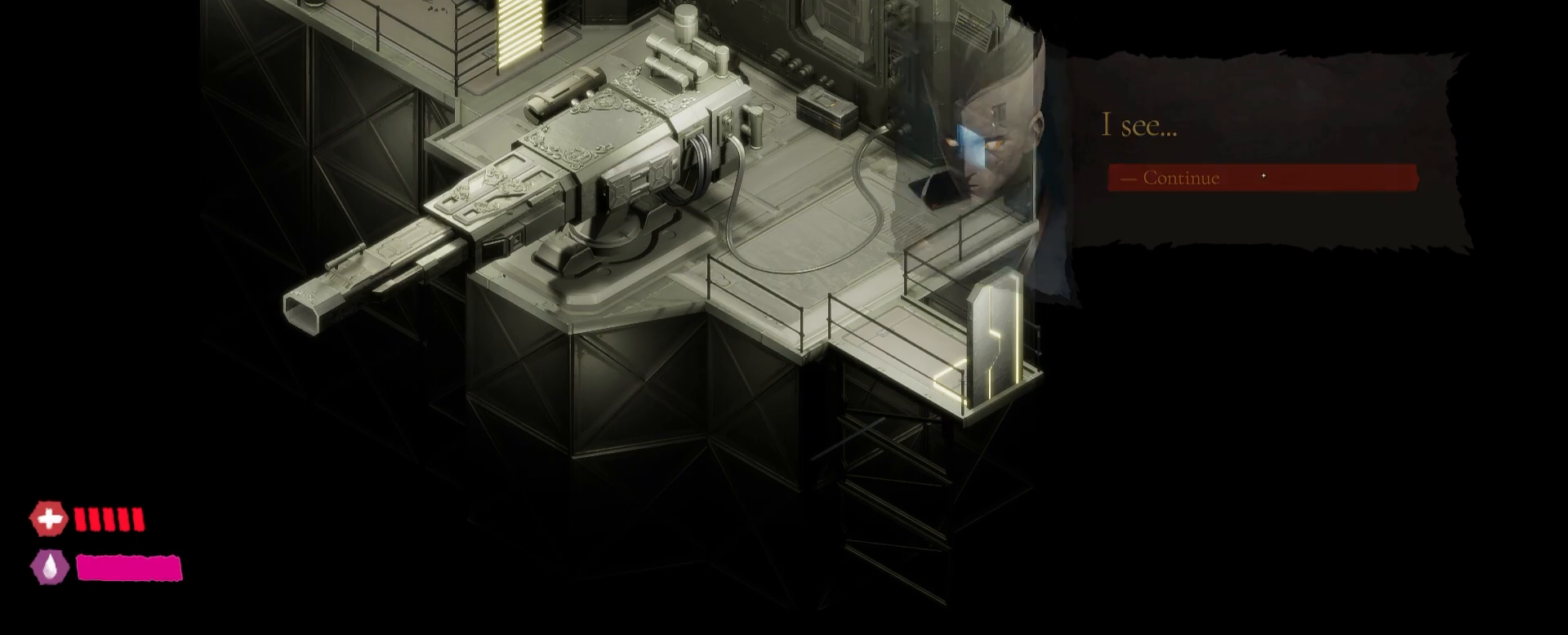
{"keys": [], "mouse": [], "mouse_move": "still", "events": []}
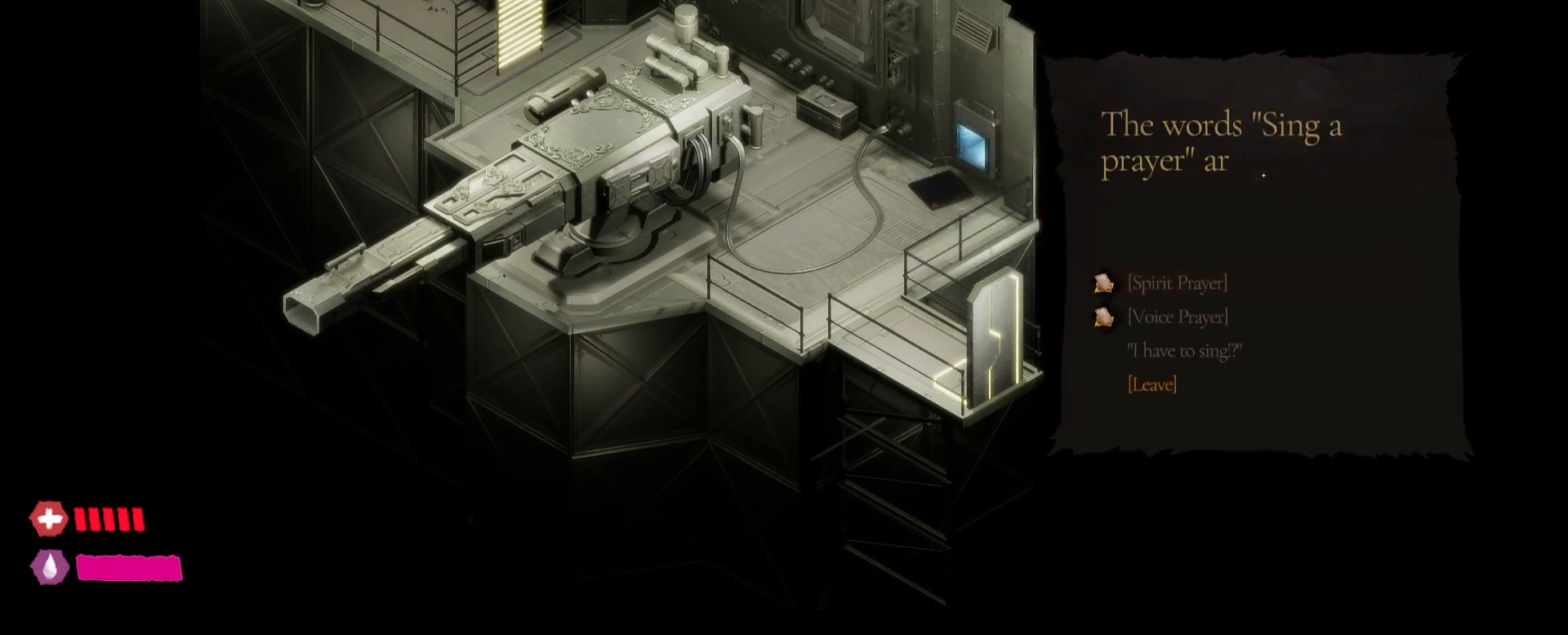
{"keys": [], "mouse": [], "mouse_move": "down-left", "events": []}
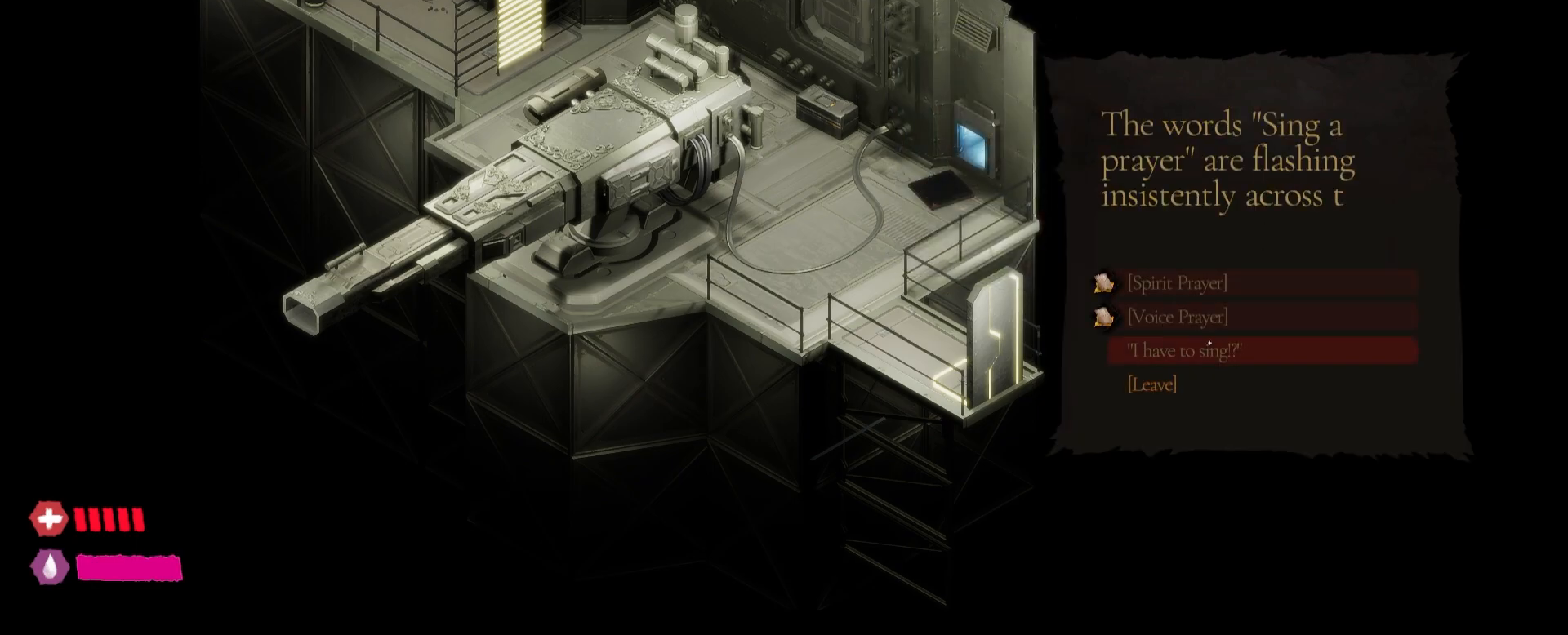
{"keys": [], "mouse": ["left"], "mouse_move": "still", "events": [[367, "mouse_left", "down"]]}
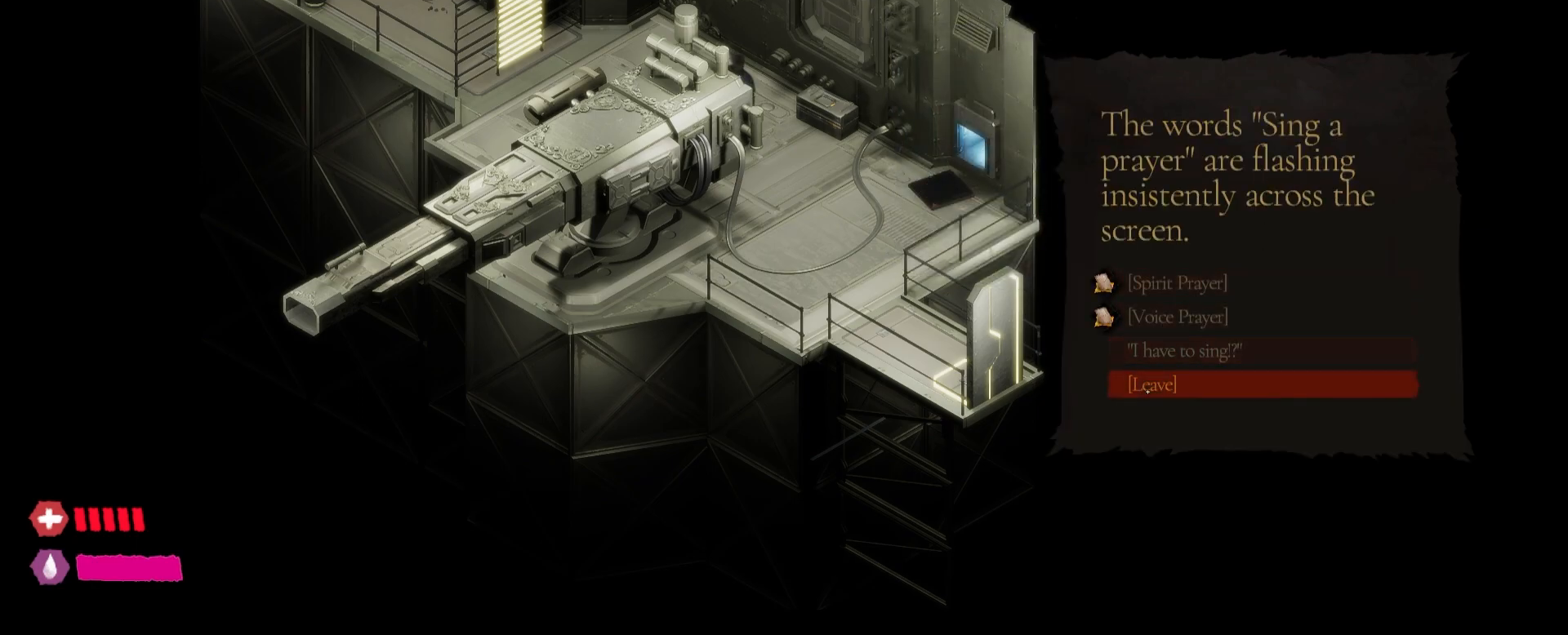
{"keys": [], "mouse": [], "mouse_move": "up-left", "events": [[17, "mouse_left", "up"]]}
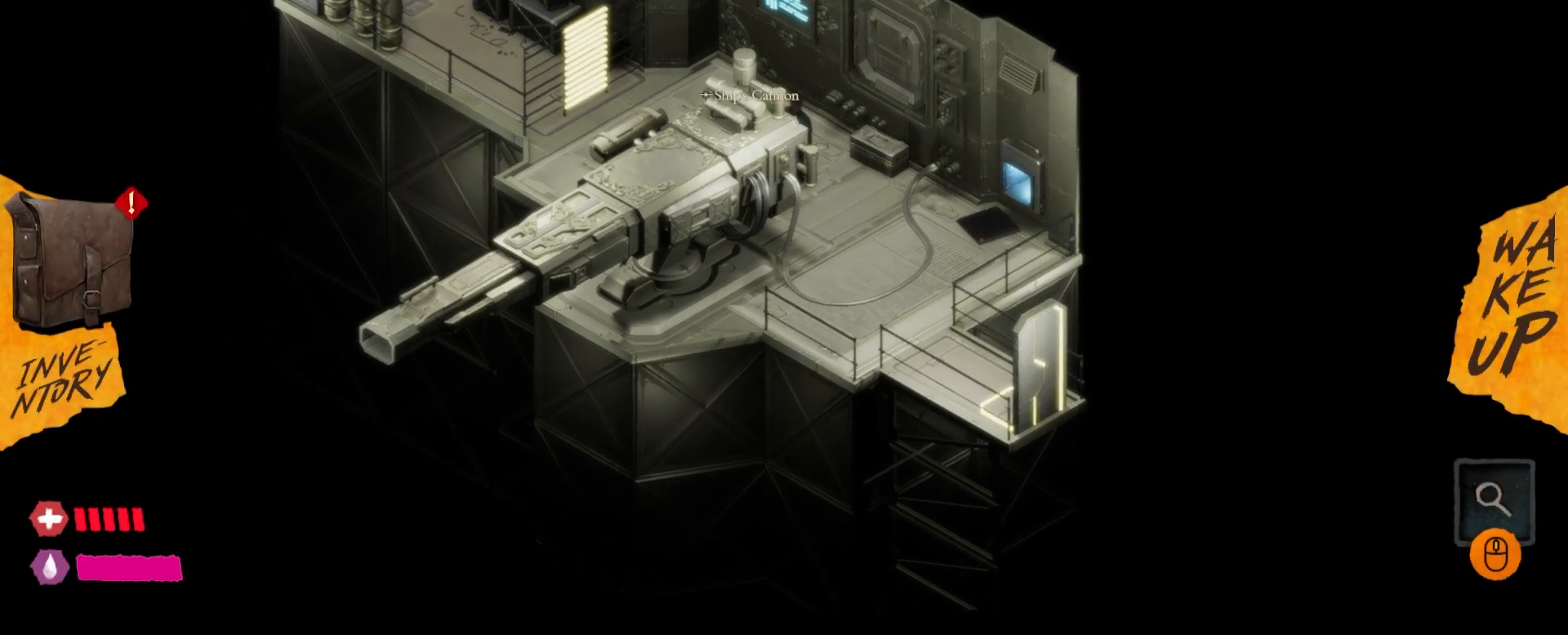
{"keys": [], "mouse": ["left"], "mouse_move": "down-left", "events": [[367, "mouse_left", "down"]]}
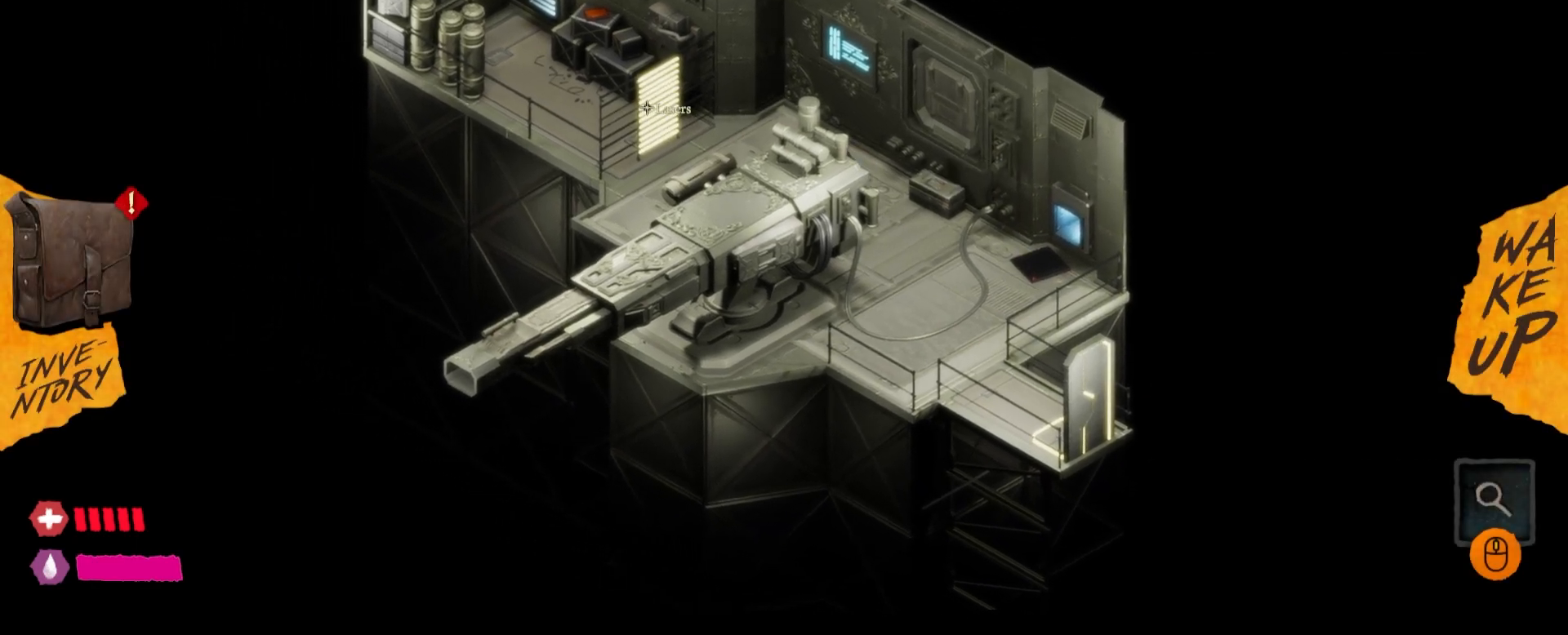
{"keys": [], "mouse": [], "mouse_move": "still", "events": [[17, "mouse_left", "up"], [83, "mouse_left", "down"], [183, "mouse_left", "up"], [283, "mouse_left", "down"], [367, "mouse_left", "up"]]}
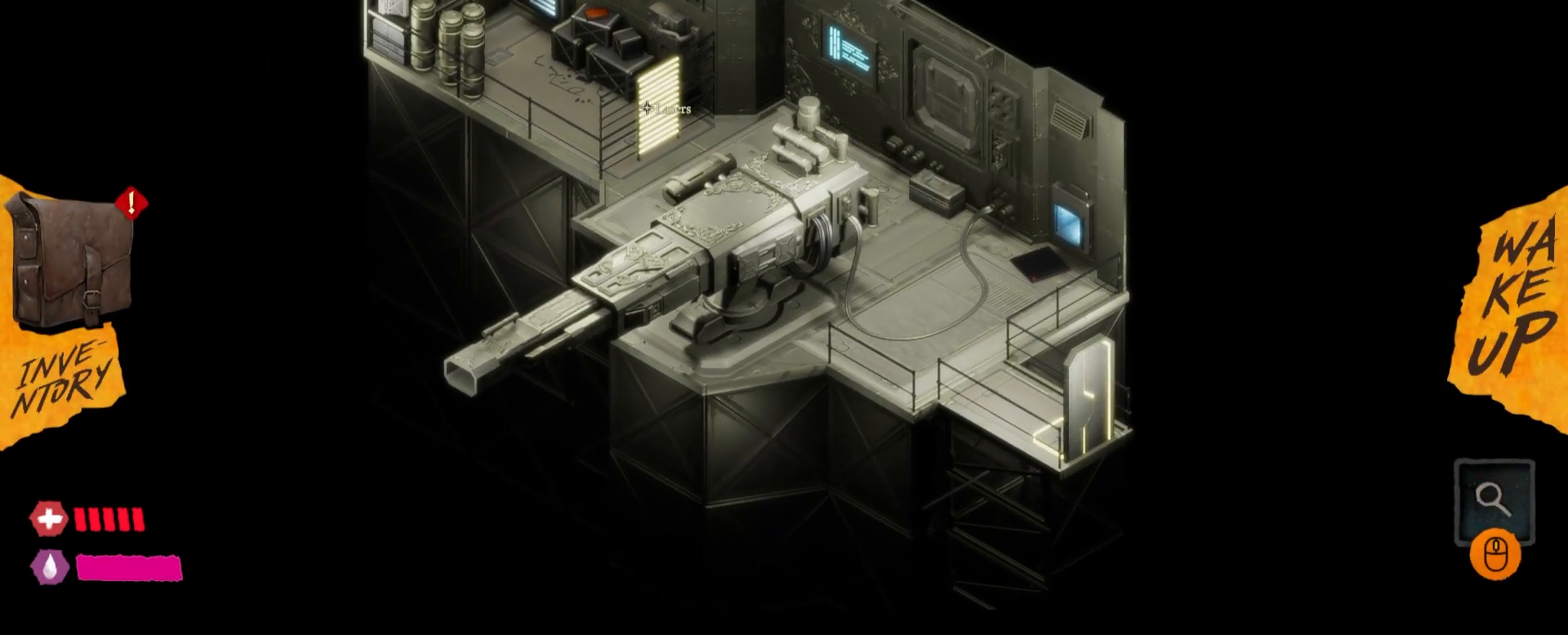
{"keys": [], "mouse": [], "mouse_move": "still", "events": []}
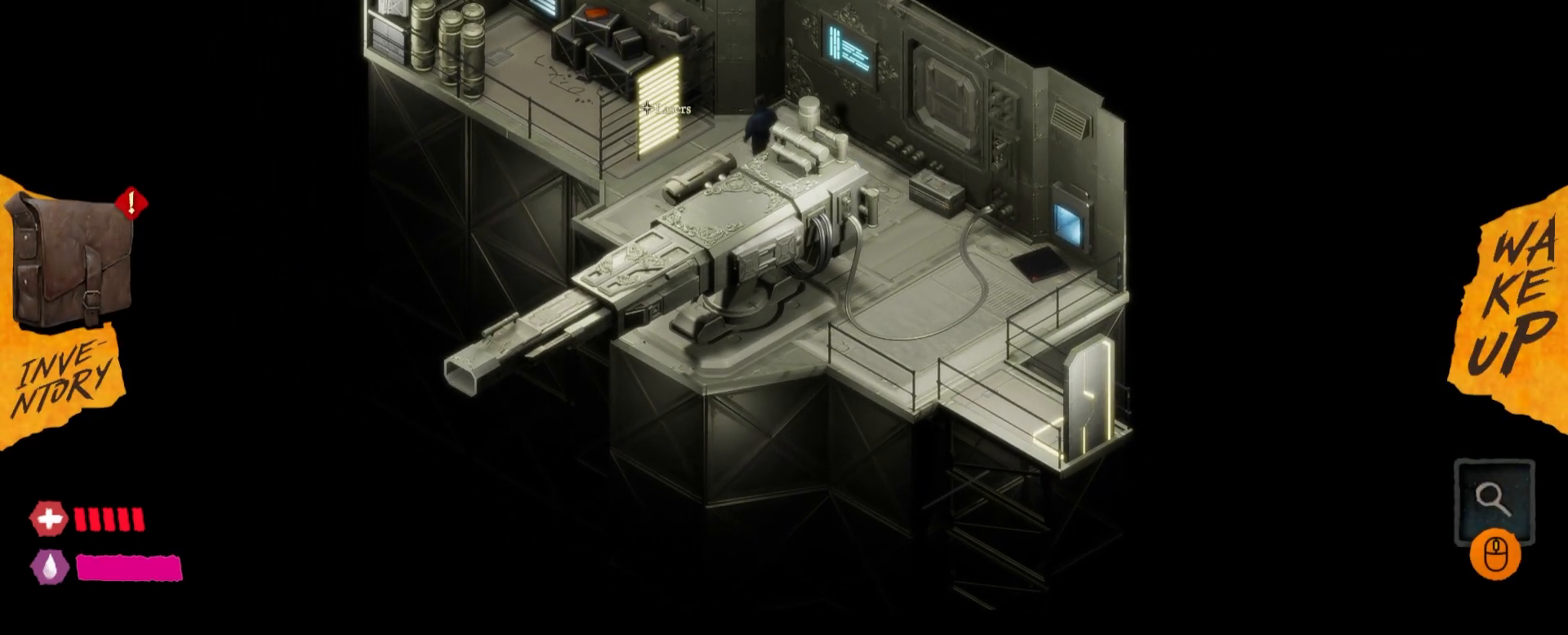
{"keys": [], "mouse": [], "mouse_move": "still", "events": []}
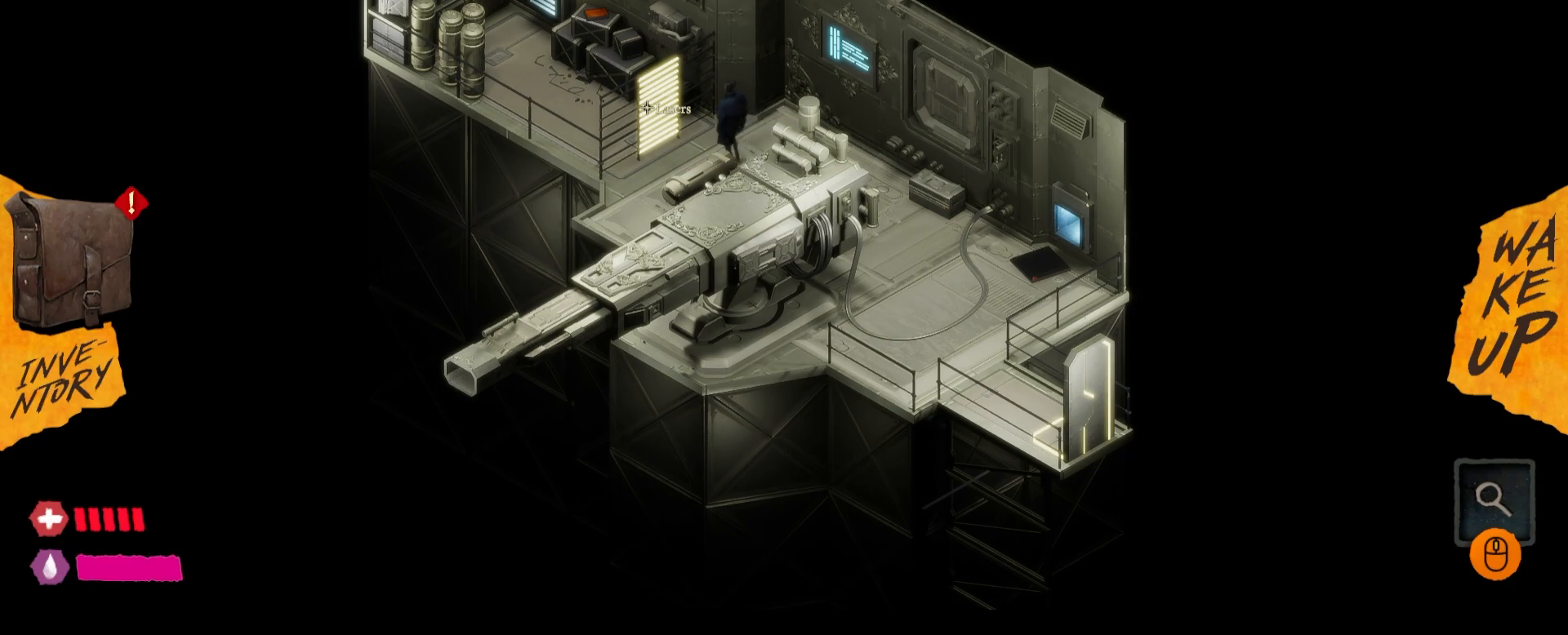
{"keys": [], "mouse": [], "mouse_move": "still", "events": []}
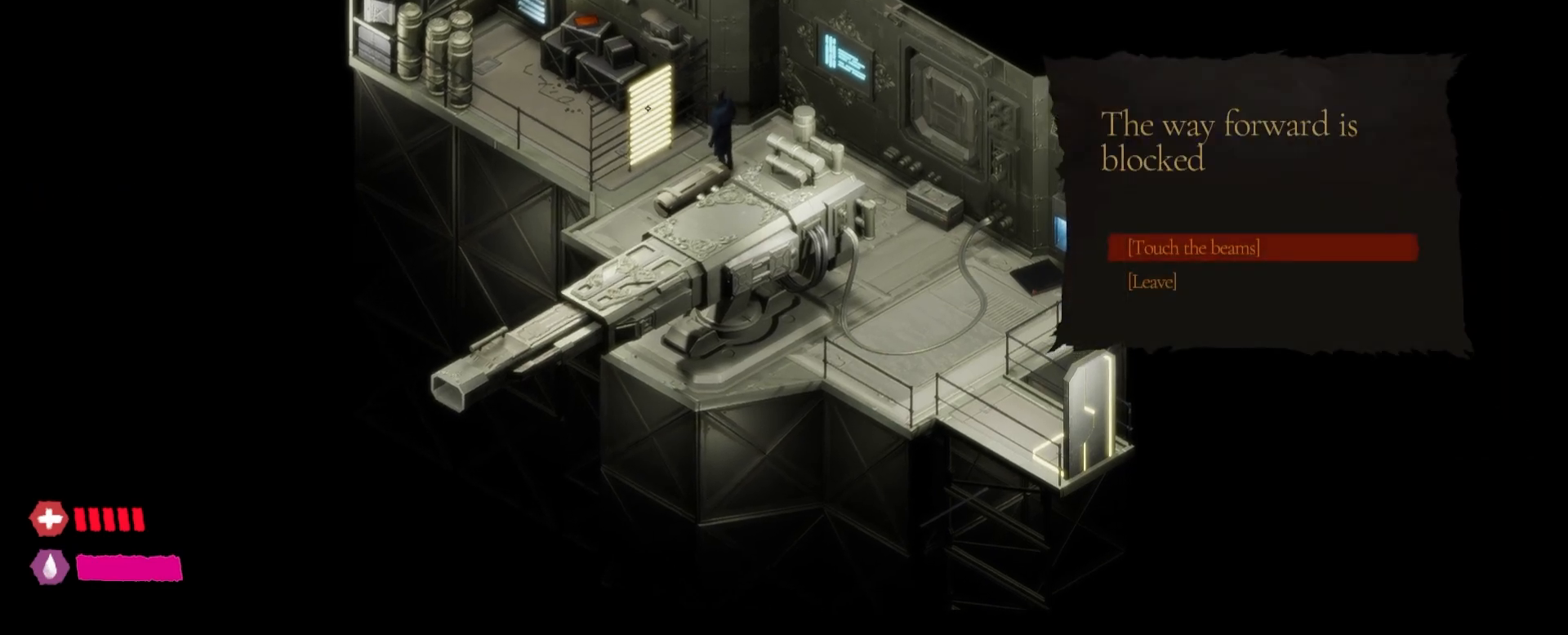
{"keys": [], "mouse": [], "mouse_move": "right", "events": []}
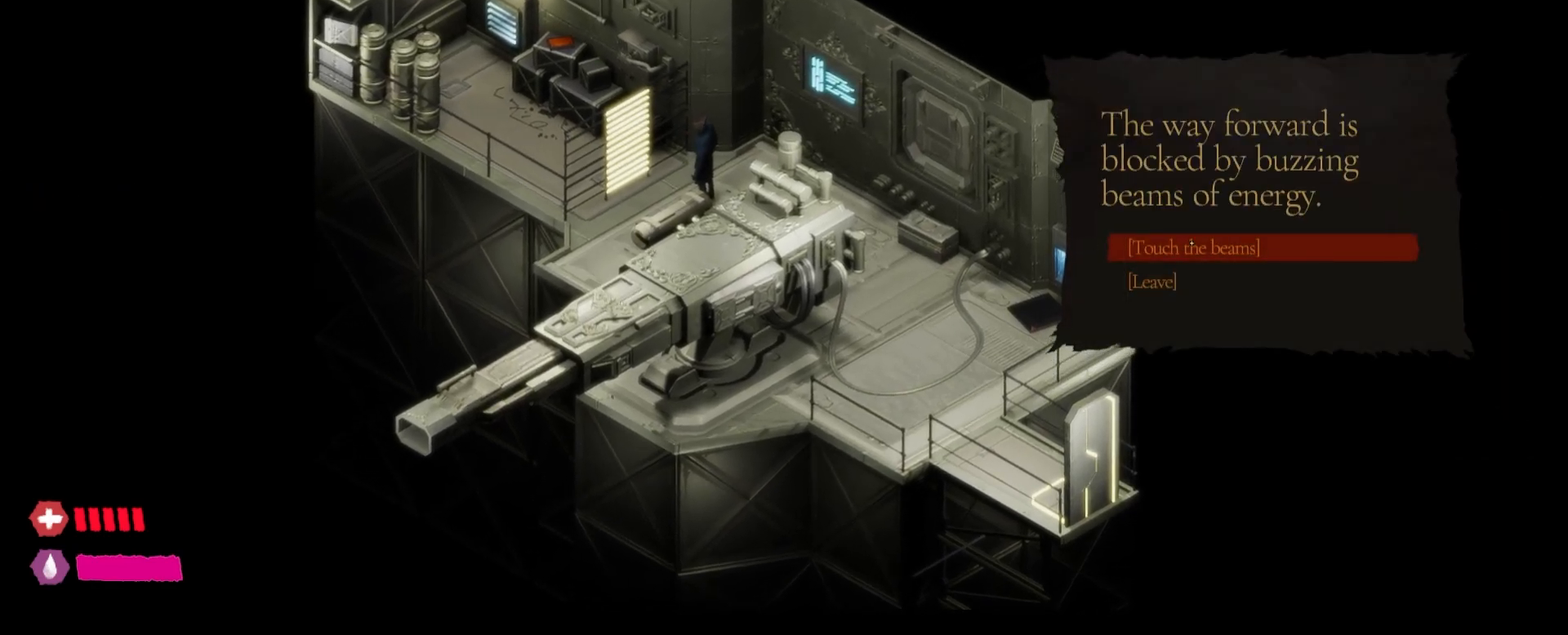
{"keys": [], "mouse": [], "mouse_move": "still", "events": []}
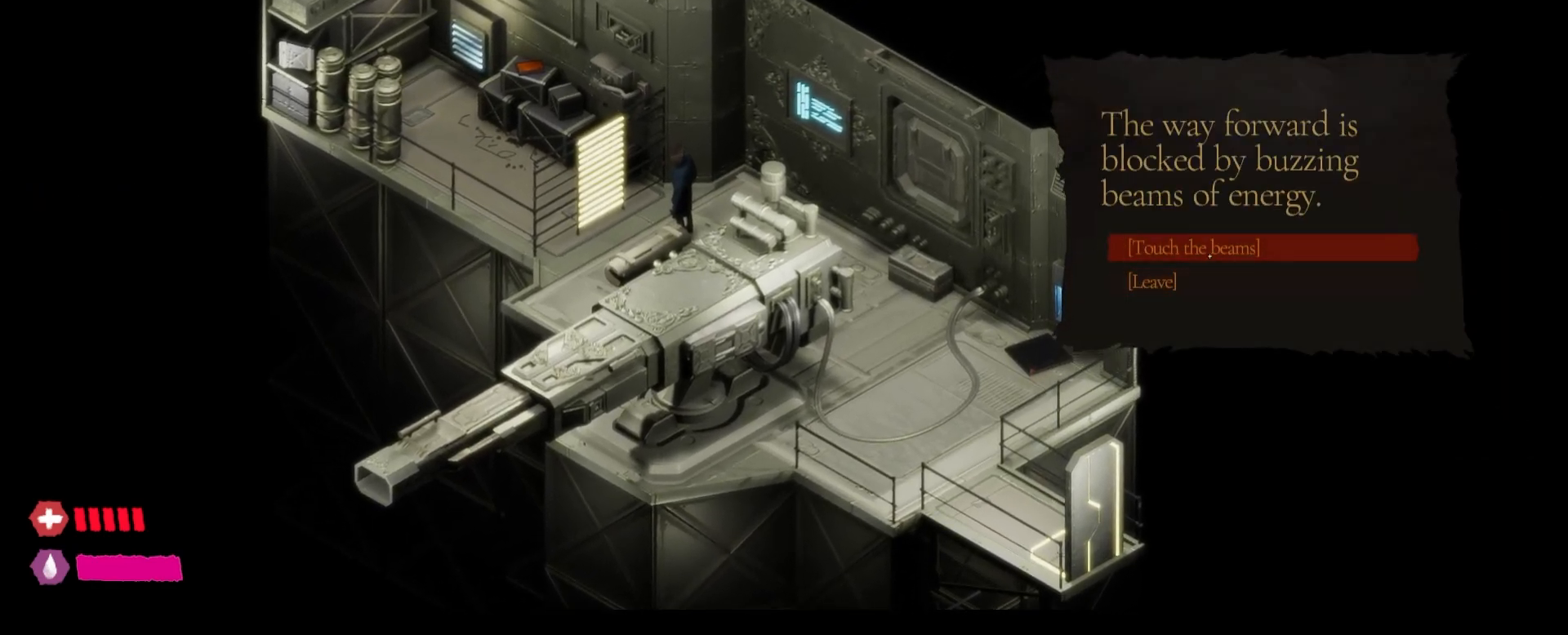
{"keys": [], "mouse": [], "mouse_move": "still", "events": []}
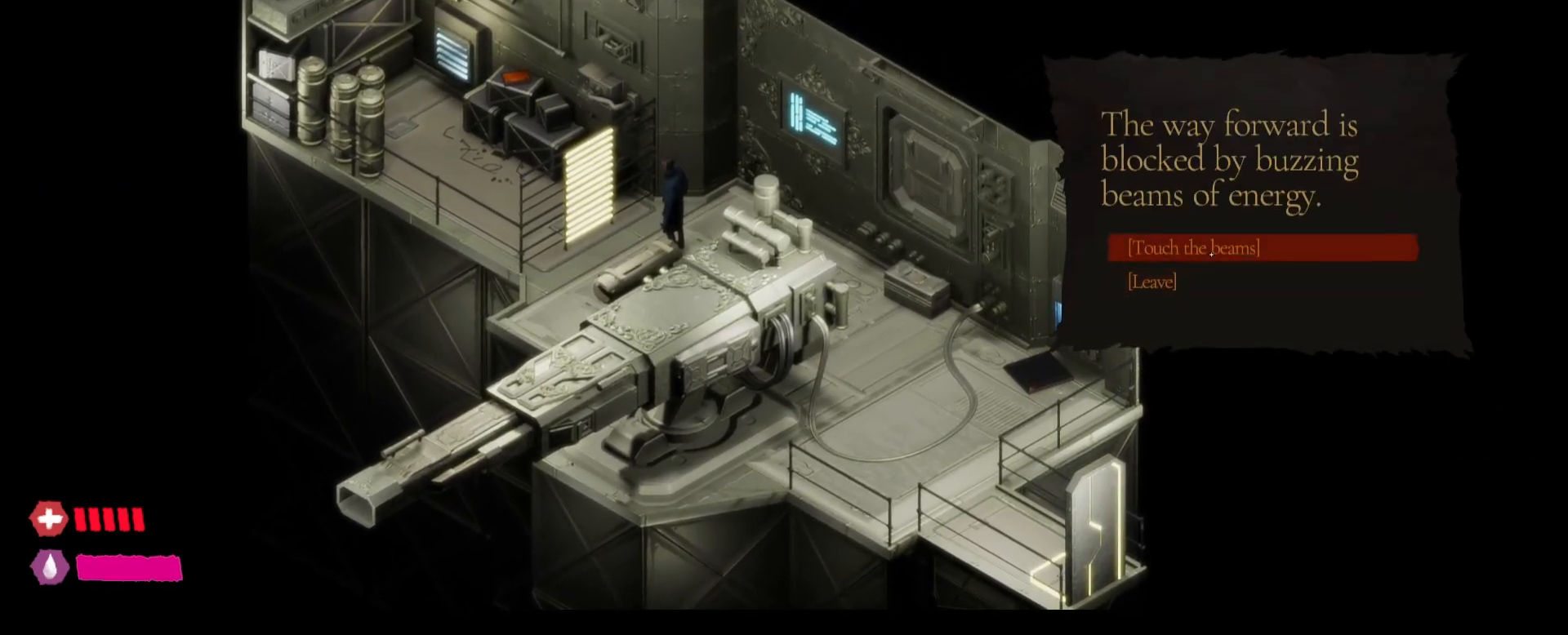
{"keys": [], "mouse": [], "mouse_move": "still", "events": []}
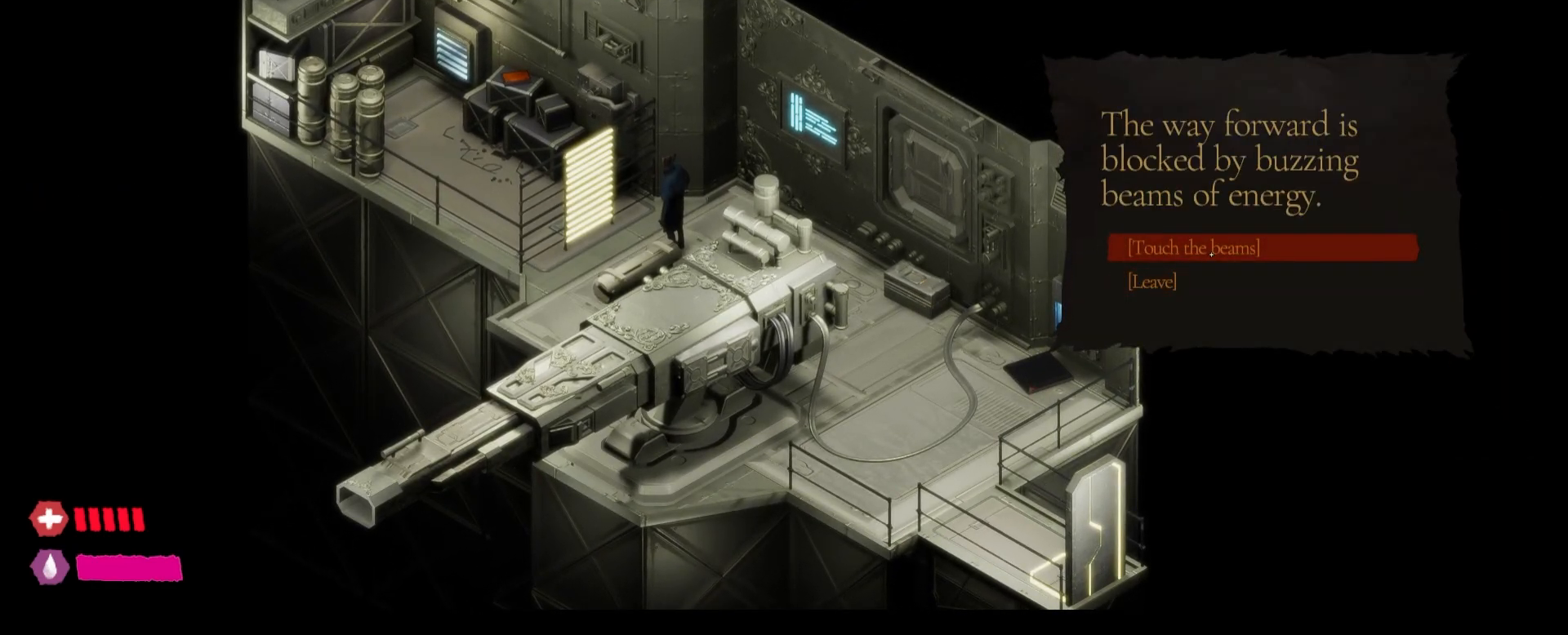
{"keys": [], "mouse": [], "mouse_move": "still", "events": []}
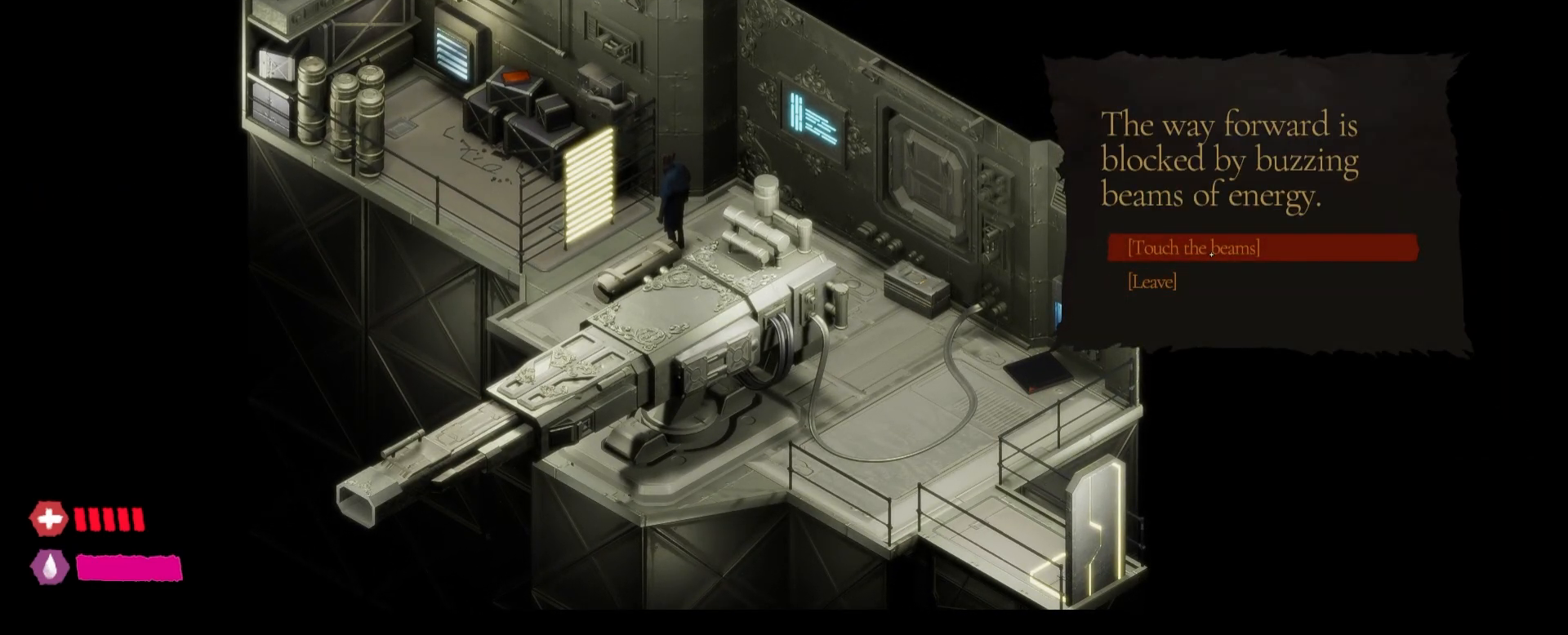
{"keys": [], "mouse": [], "mouse_move": "still", "events": [[150, "mouse_left", "down"], [333, "mouse_left", "up"]]}
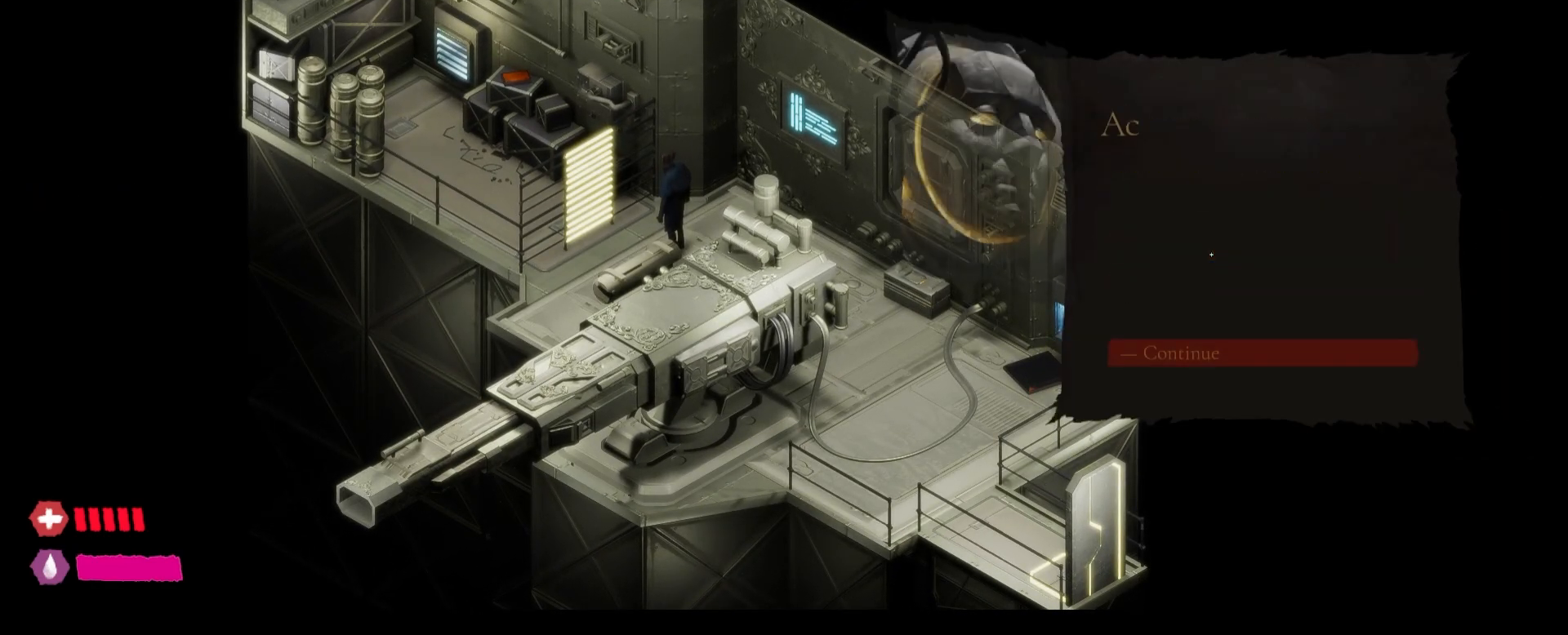
{"keys": [], "mouse": [], "mouse_move": "down", "events": []}
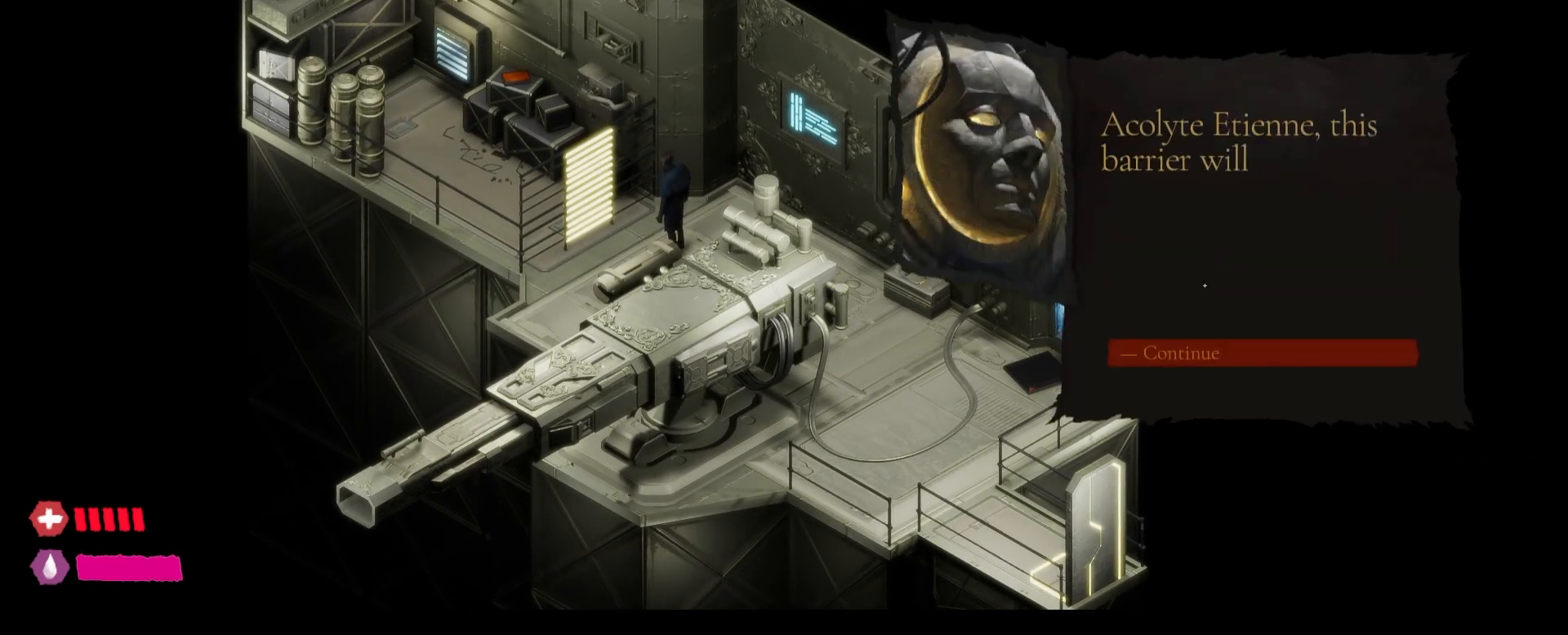
{"keys": [], "mouse": [], "mouse_move": "down-right", "events": []}
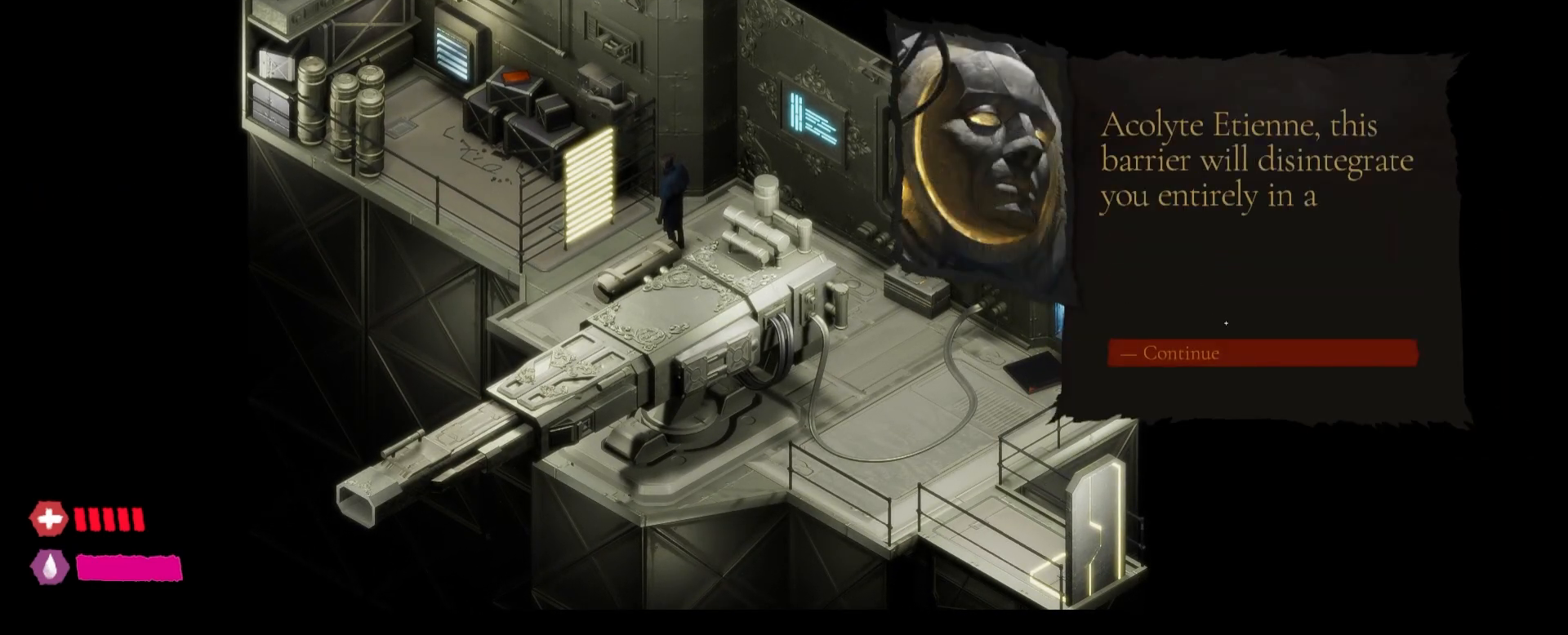
{"keys": [], "mouse": [], "mouse_move": "still", "events": []}
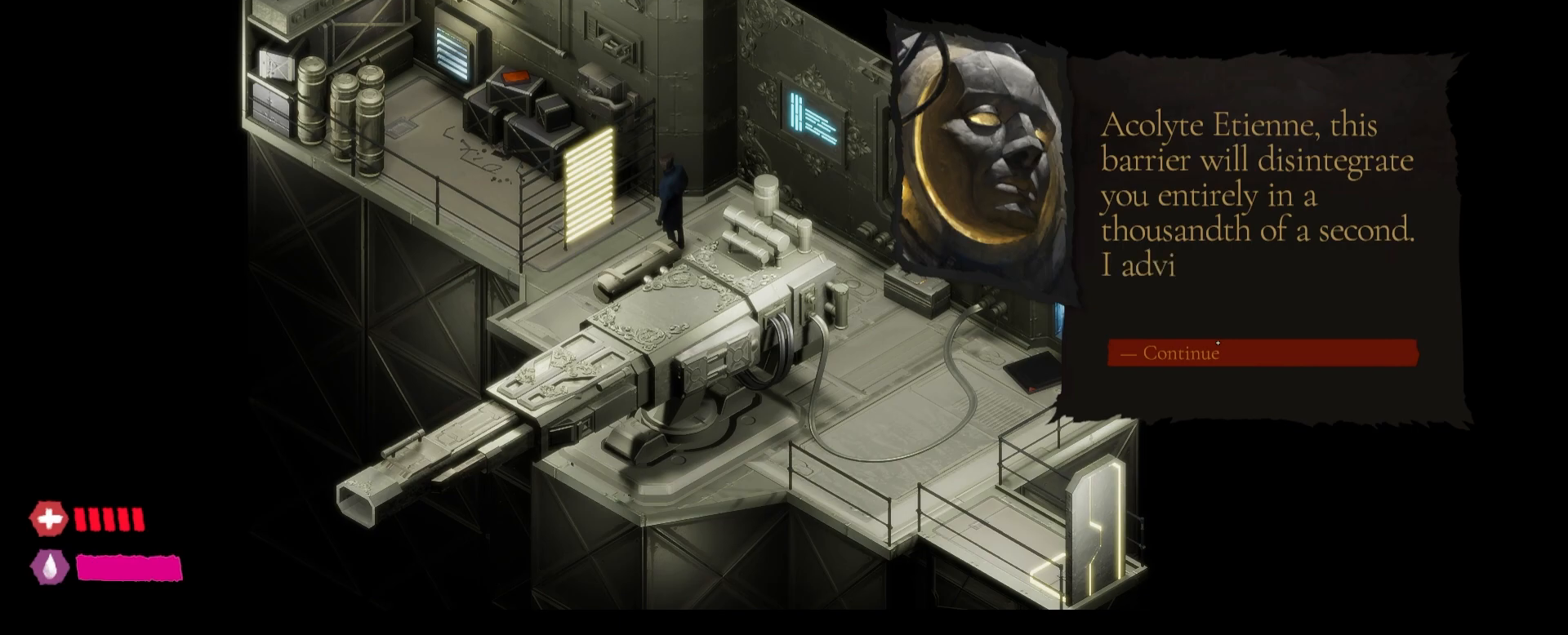
{"keys": [], "mouse": [], "mouse_move": "still", "events": []}
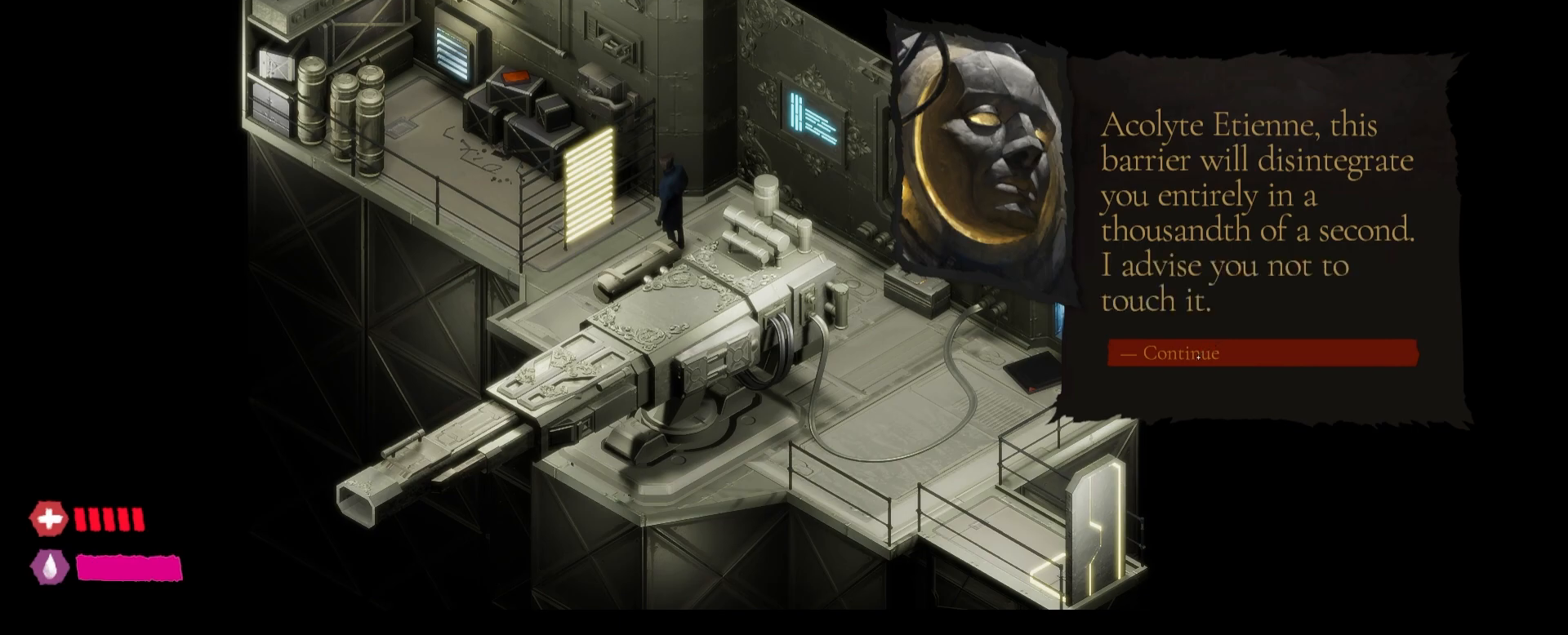
{"keys": [], "mouse": [], "mouse_move": "still", "events": []}
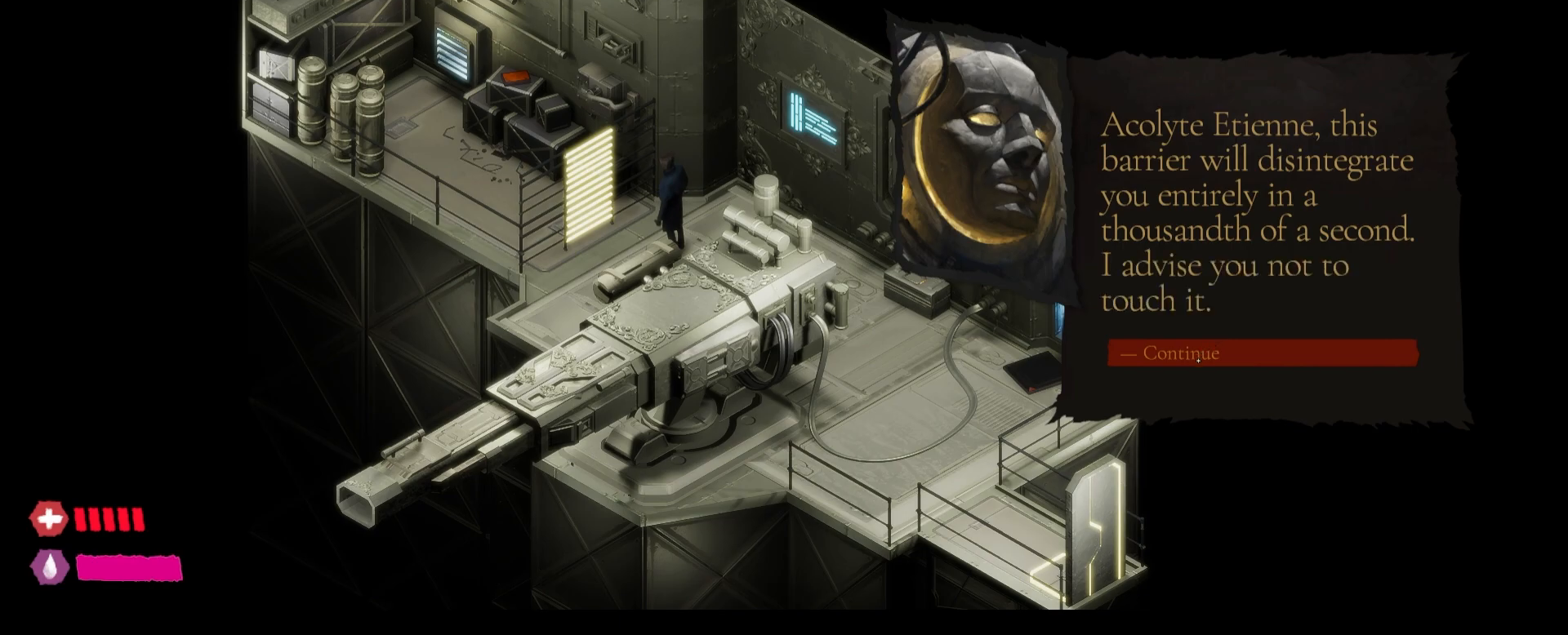
{"keys": [], "mouse": [], "mouse_move": "still", "events": []}